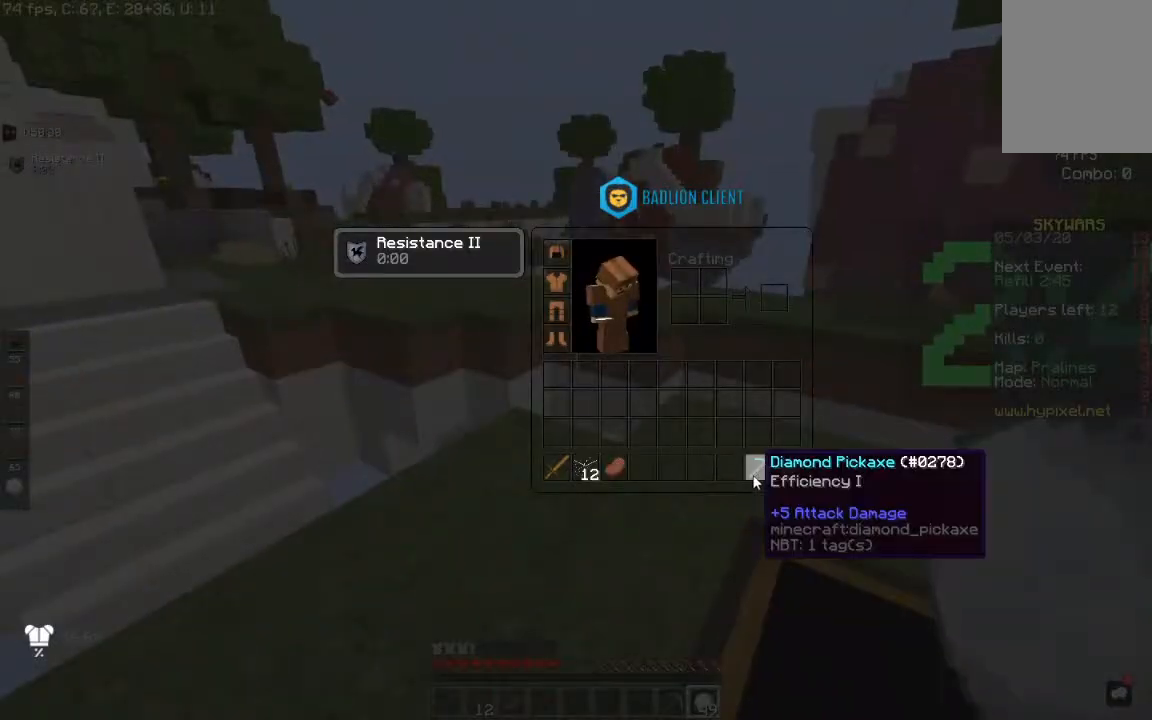
Gameplay with keyboard and mouse; each line is a JSON object with the keys and mouse buttons held at the frame after it. "events" lists presses ("down") and releases ("up") of "a", "d", "s", "space", "w", "mouse_left" and "mouse_right" between this image and that frame as [ms after this image, input, new state], when the widget could be followed in between. "mouse_left", "mouse_right" = the "left", "right" buttons of the "mouse" list. No other keys are recorded. Fast repeated clicks can show as one long hold. Mouse movement is not recorded.
{"keys": [], "mouse": [], "events": []}
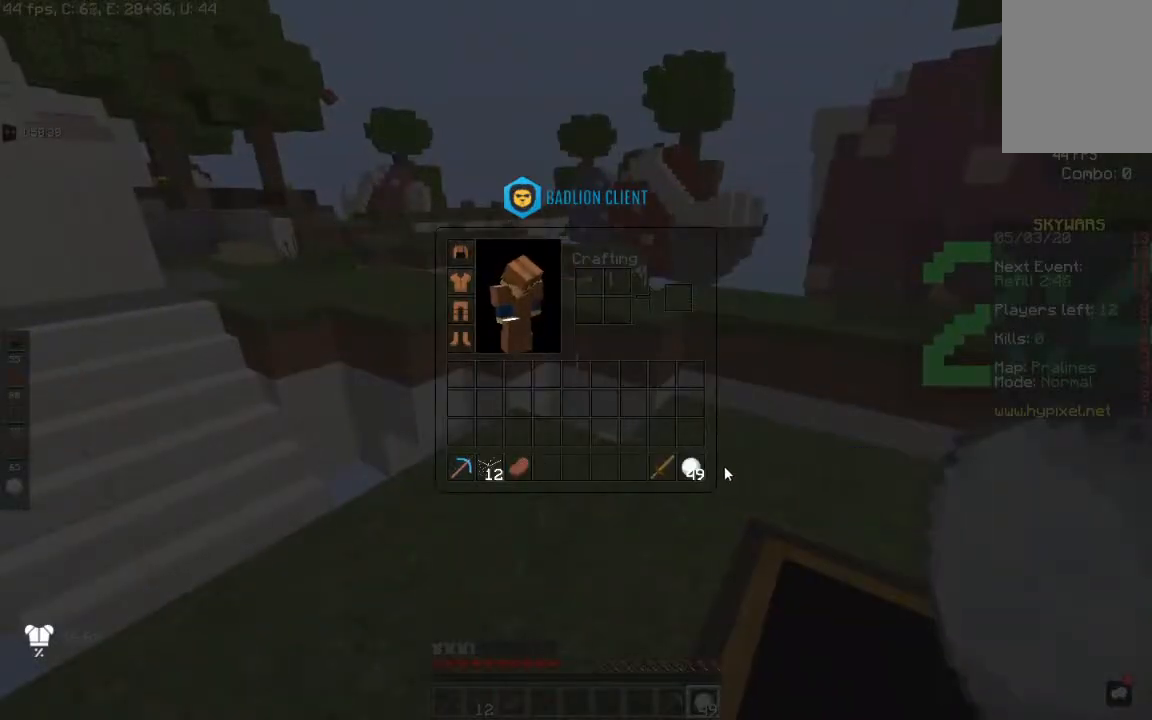
{"keys": [], "mouse": [], "events": []}
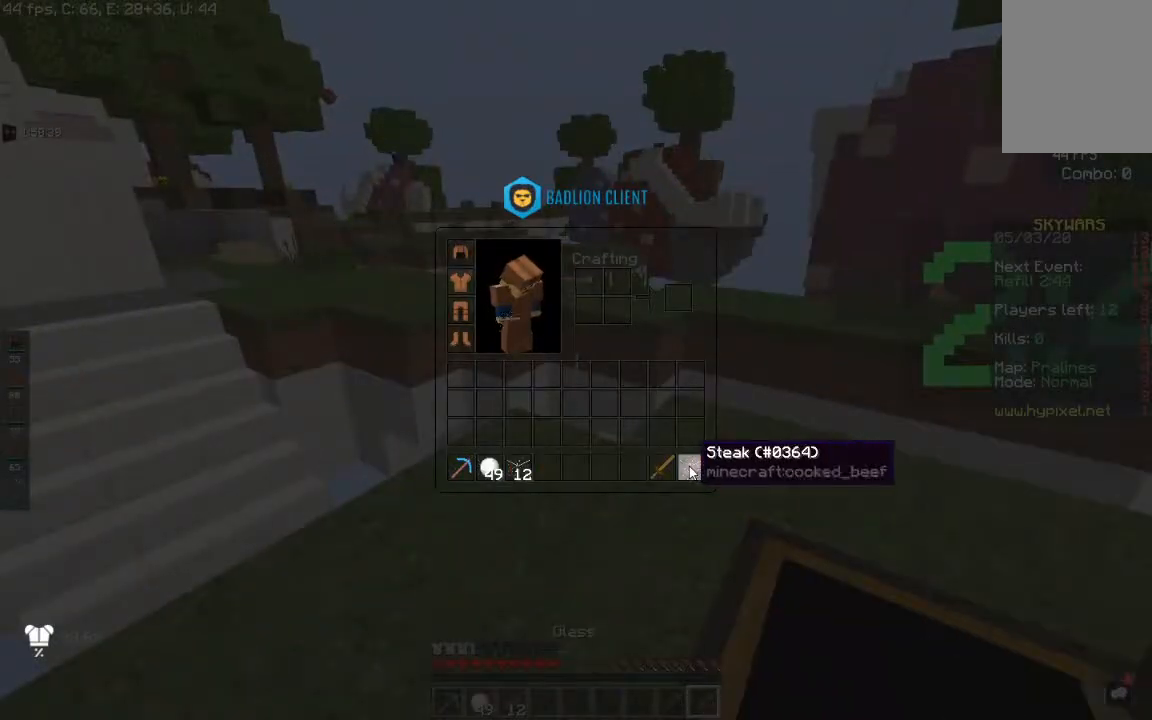
{"keys": ["w"], "mouse": [], "events": [[400, "w", "down"]]}
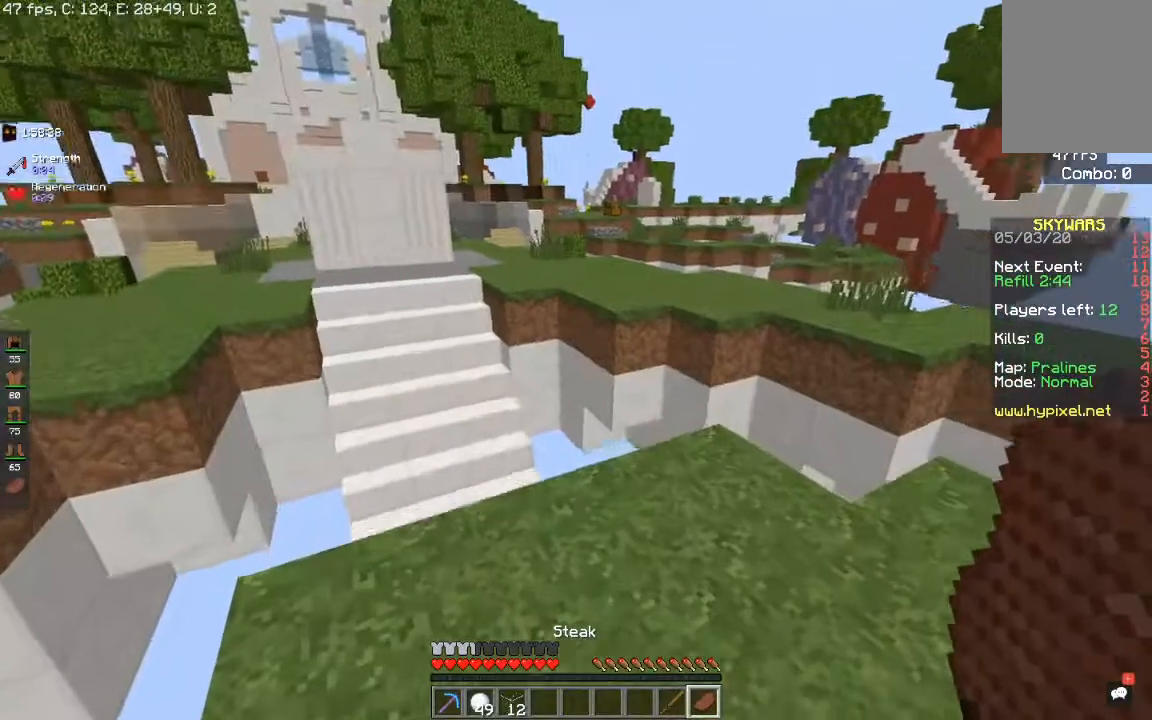
{"keys": ["space", "w"], "mouse": [], "events": [[350, "space", "down"]]}
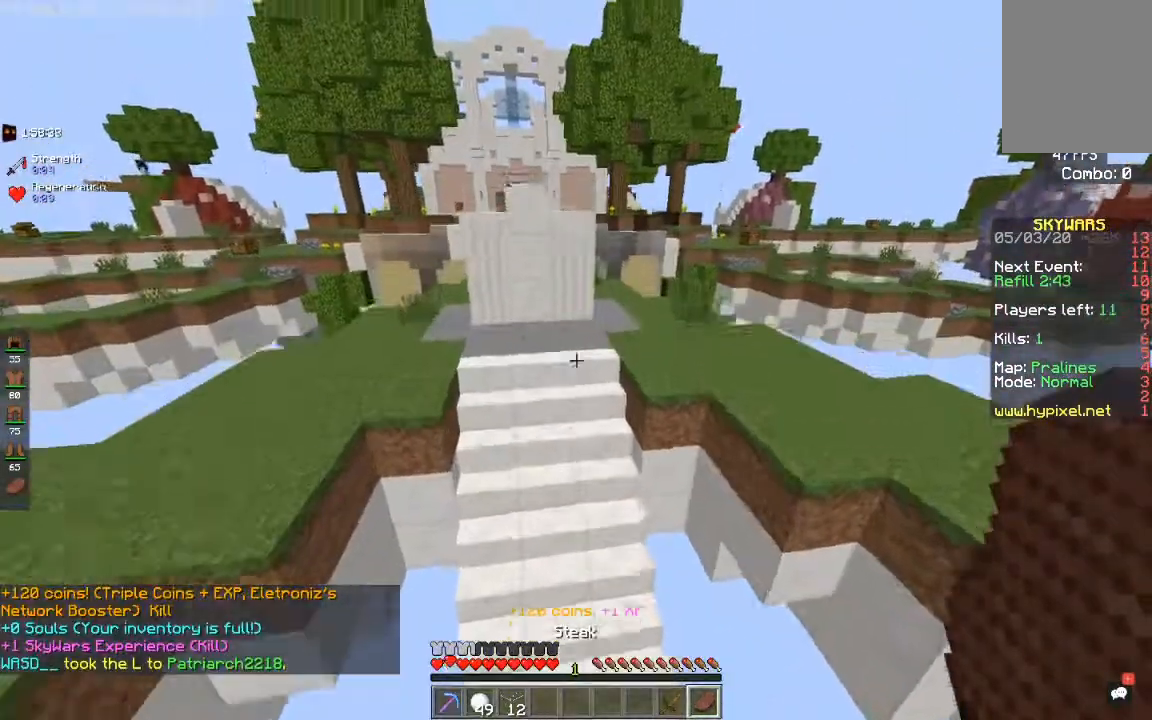
{"keys": ["w"], "mouse": [], "events": [[200, "space", "up"]]}
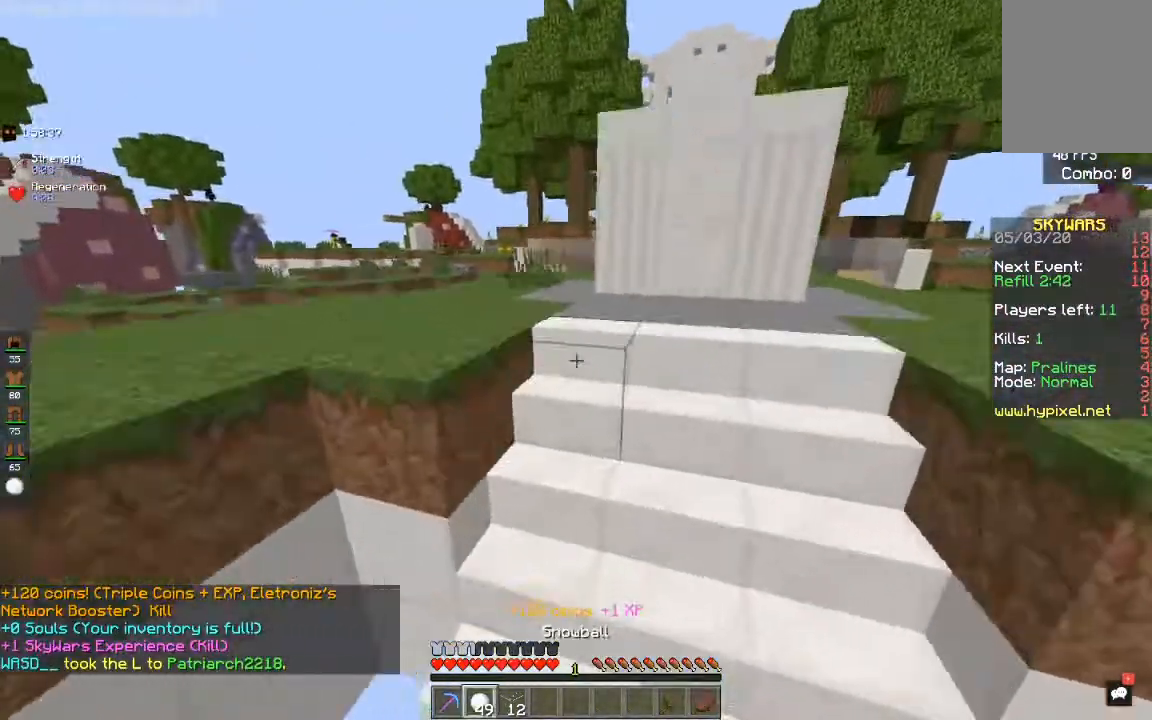
{"keys": ["d", "s"], "mouse": [], "events": [[317, "d", "down"], [417, "w", "up"], [483, "s", "down"]]}
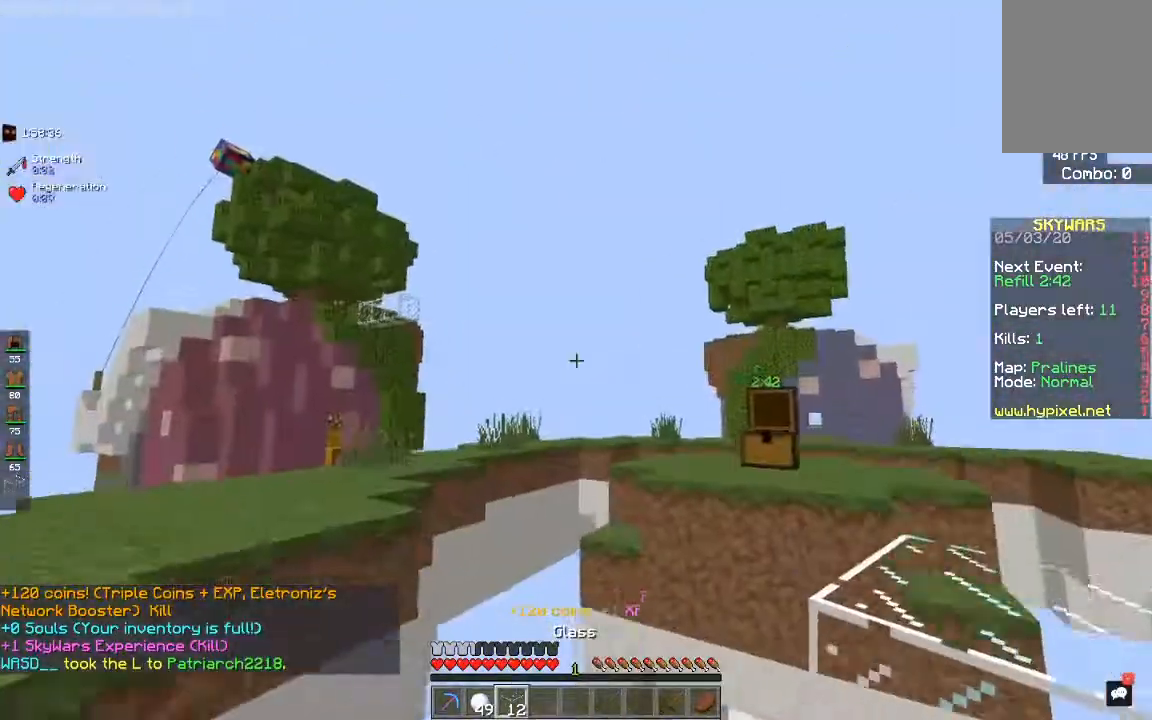
{"keys": ["a", "s"], "mouse": [], "events": [[83, "d", "up"], [483, "a", "down"]]}
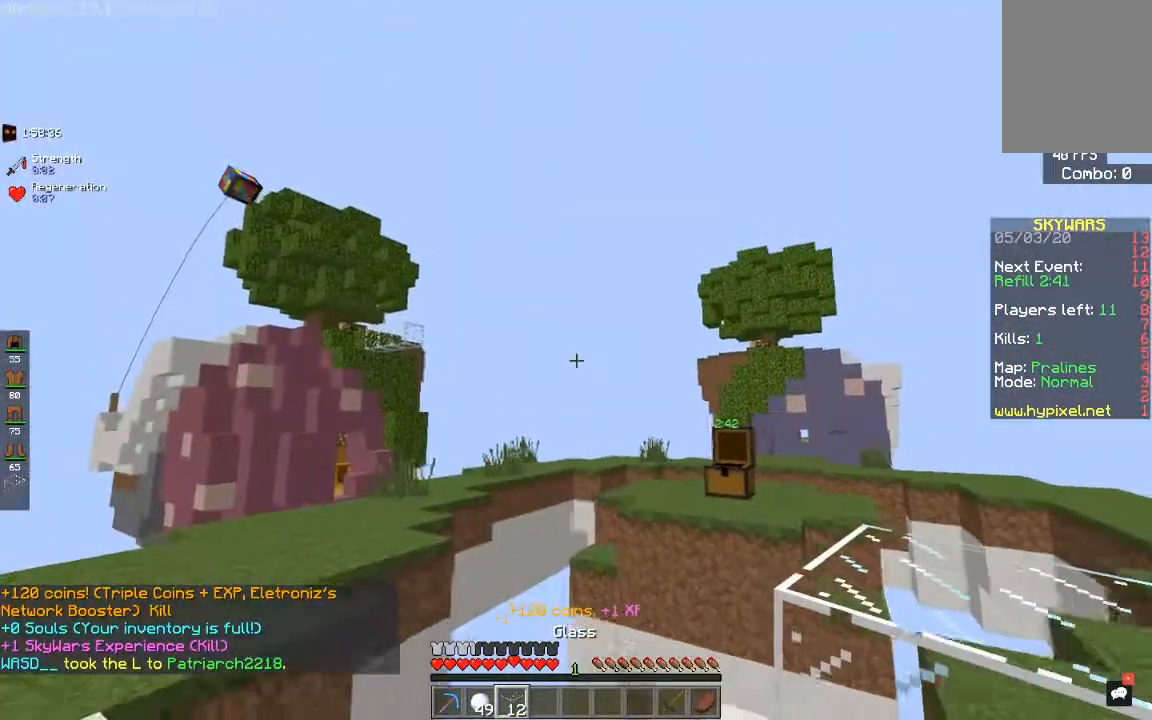
{"keys": ["w"], "mouse": [], "events": [[100, "s", "up"], [400, "a", "up"], [483, "w", "down"]]}
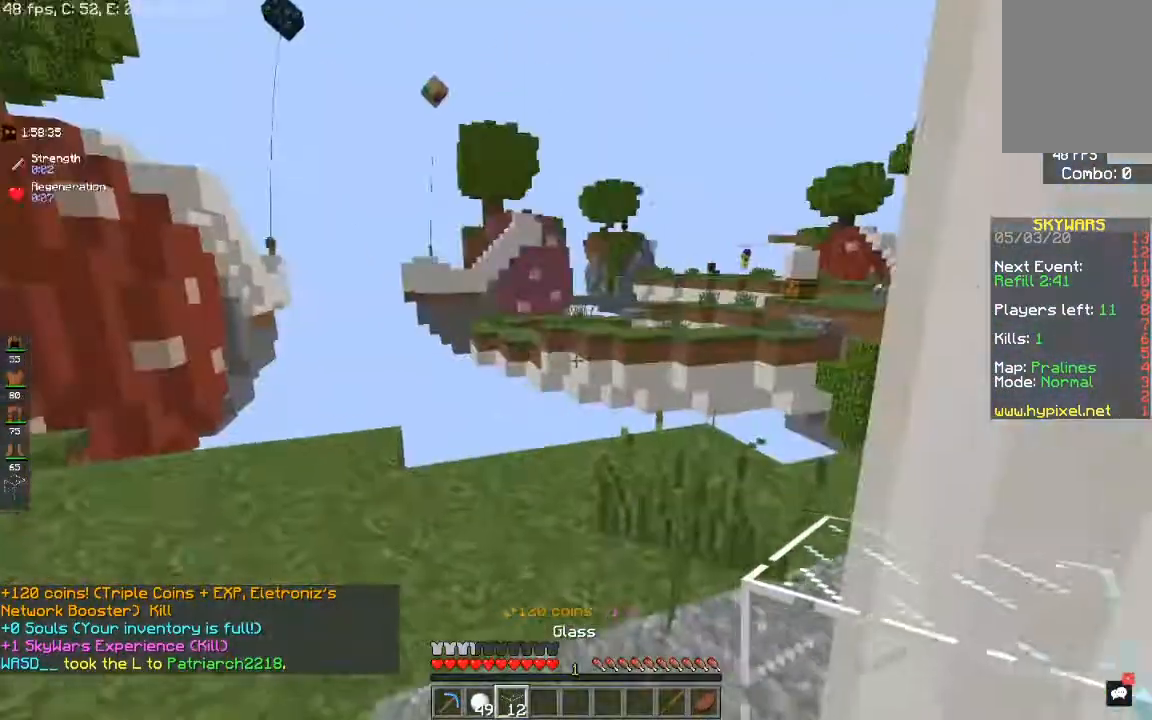
{"keys": ["w"], "mouse": [], "events": [[33, "a", "down"], [417, "a", "up"]]}
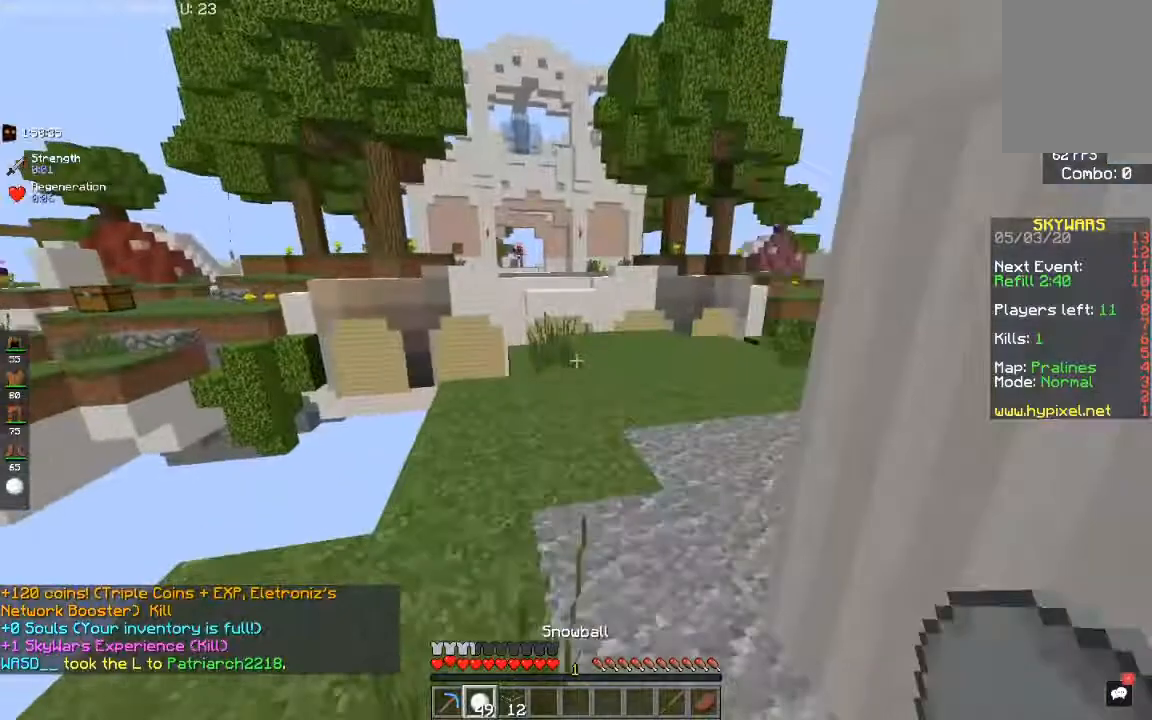
{"keys": ["d", "w"], "mouse": [], "events": [[150, "space", "down"], [250, "d", "down"], [417, "space", "up"]]}
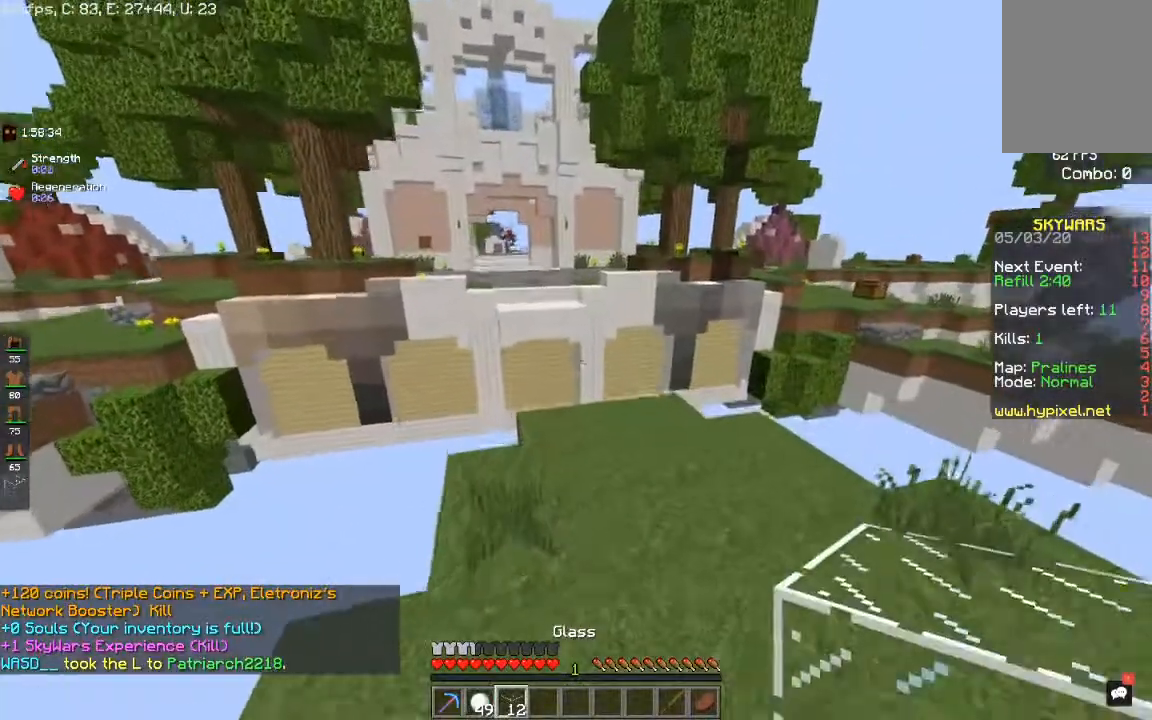
{"keys": ["w"], "mouse": [], "events": [[150, "d", "up"]]}
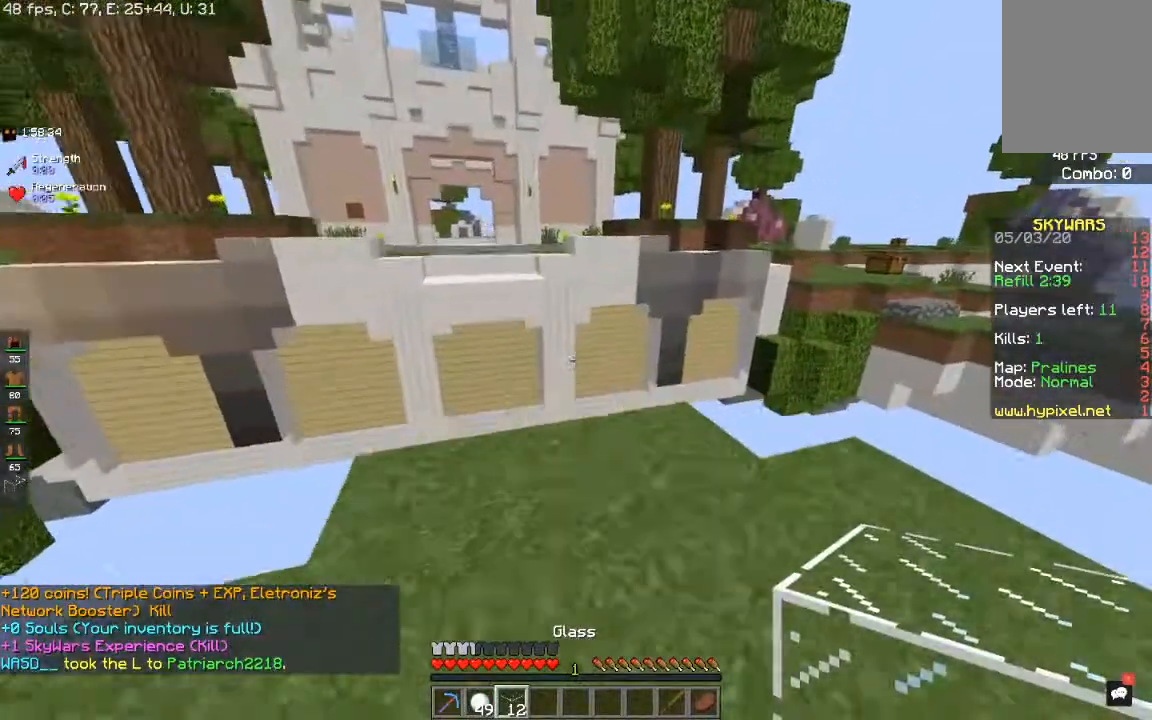
{"keys": ["d", "w"], "mouse": [], "events": [[400, "d", "down"]]}
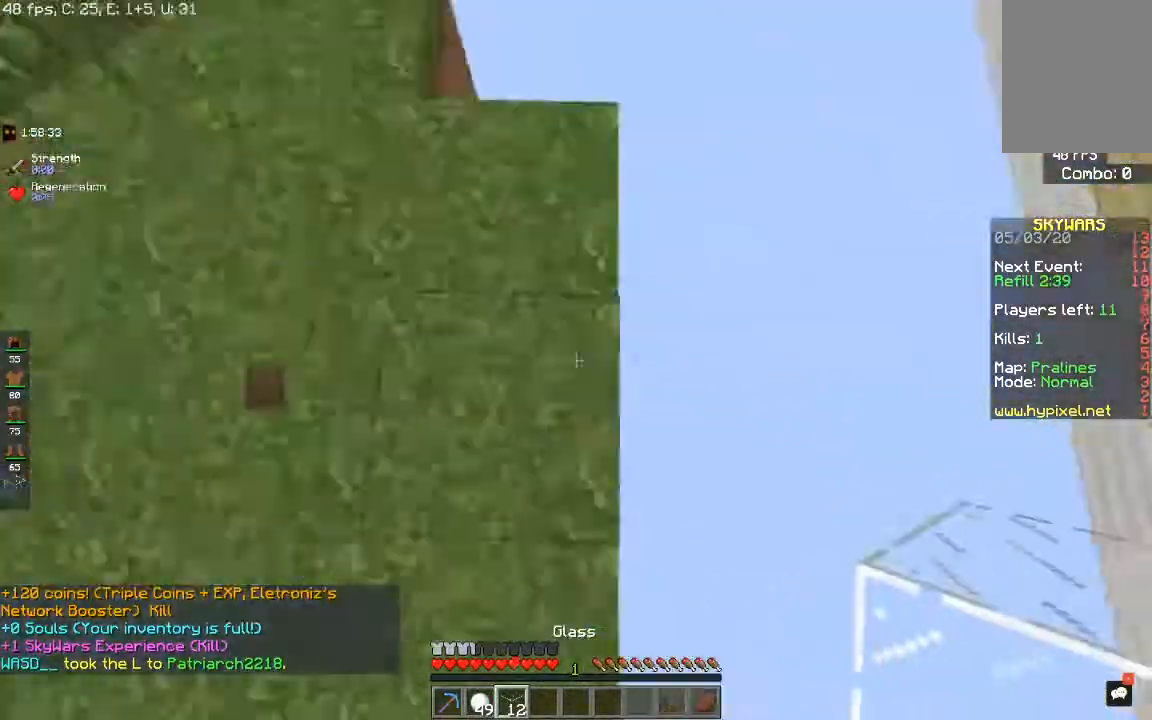
{"keys": ["d", "s"], "mouse": ["right"], "events": [[83, "w", "up"], [133, "s", "down"], [383, "mouse_right", "down"]]}
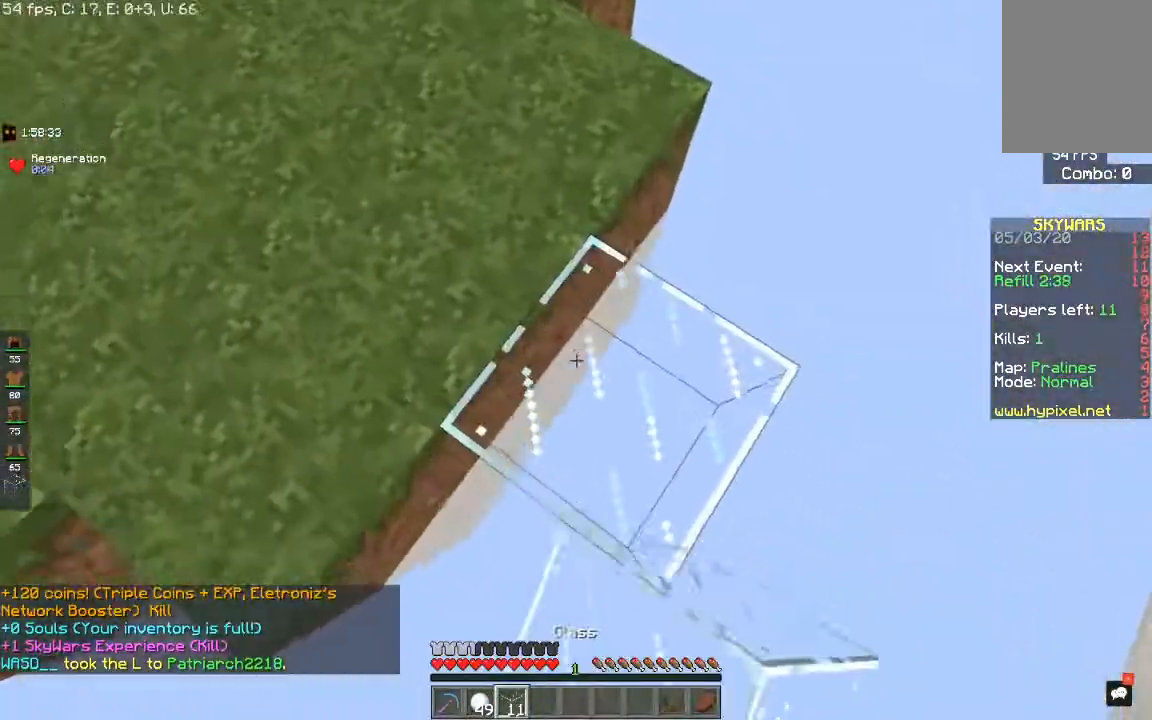
{"keys": ["d", "s"], "mouse": ["right"], "events": [[33, "mouse_right", "up"], [433, "mouse_right", "down"]]}
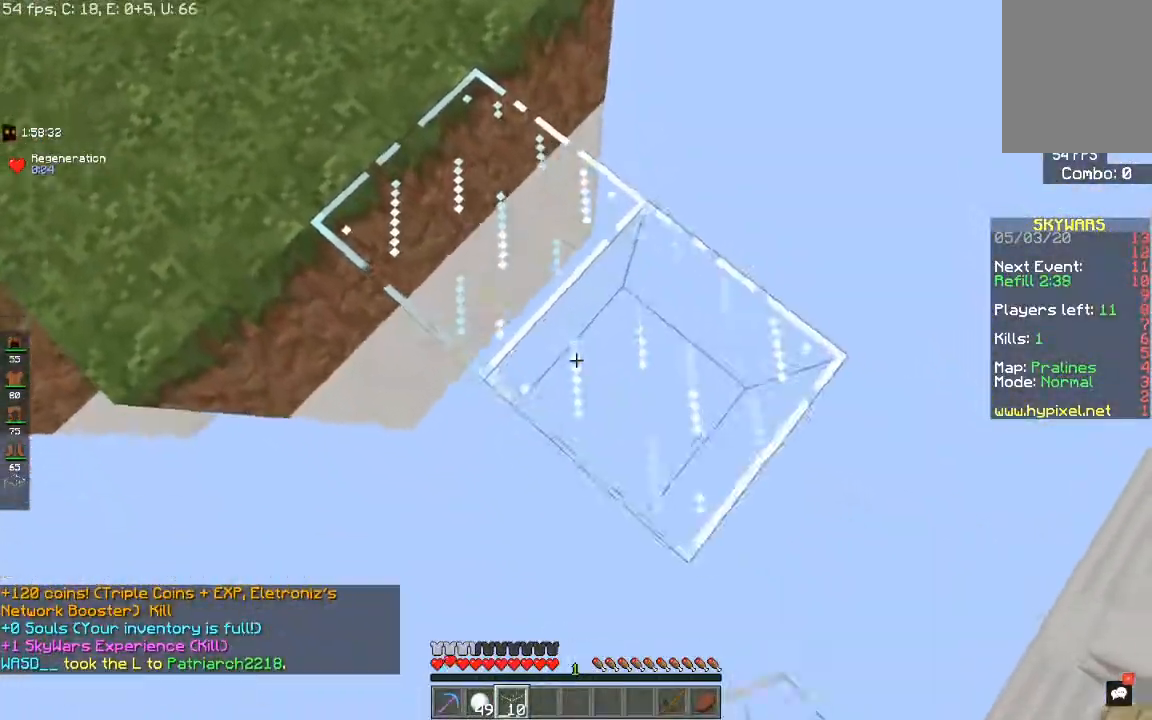
{"keys": ["d", "s"], "mouse": ["right"], "events": [[67, "mouse_right", "up"], [433, "mouse_right", "down"]]}
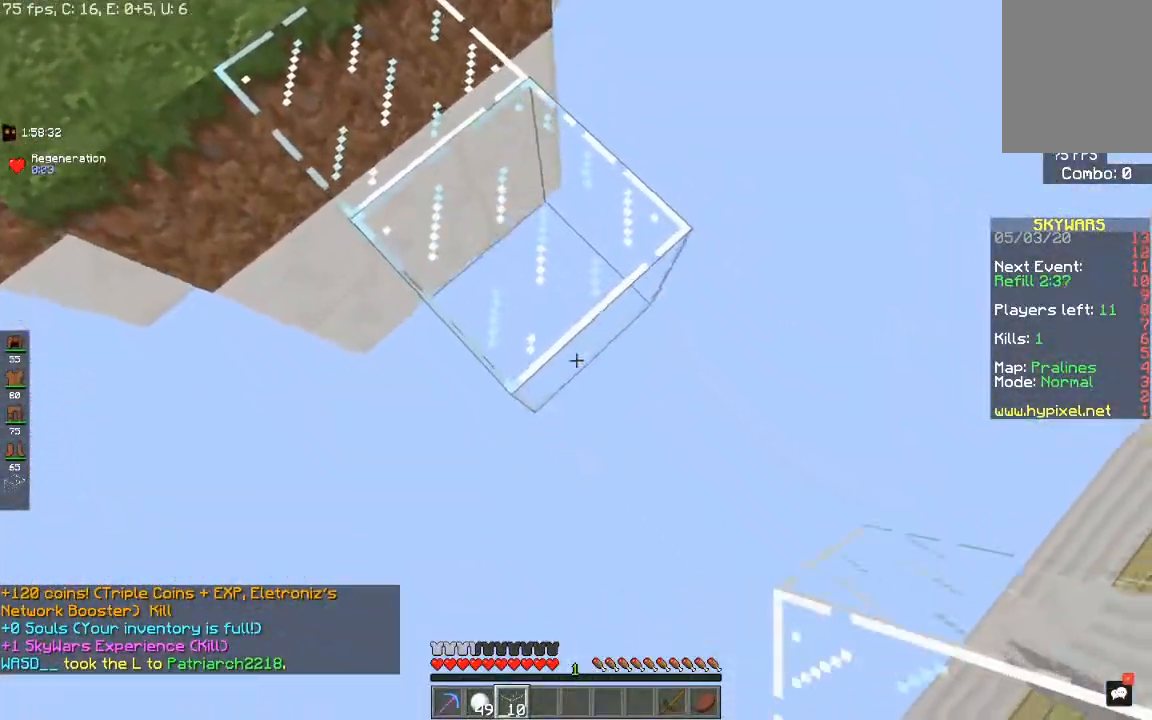
{"keys": ["d", "s"], "mouse": ["right"], "events": [[83, "mouse_right", "up"], [283, "mouse_right", "down"]]}
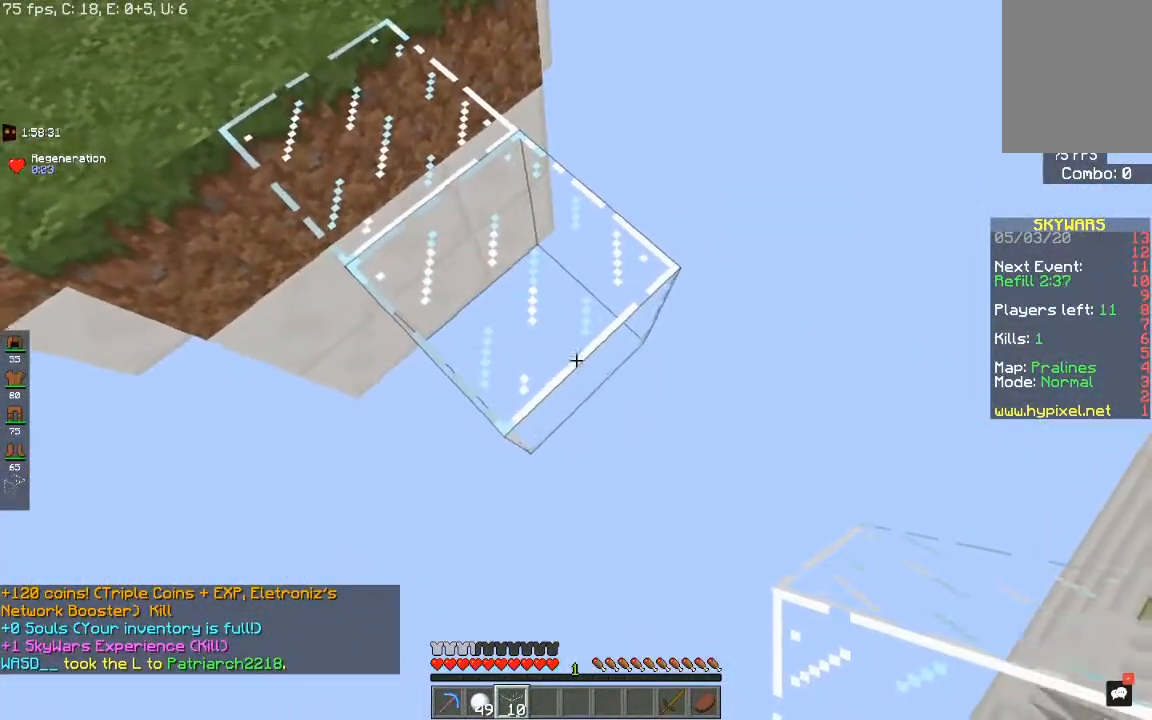
{"keys": ["a", "s"], "mouse": [], "events": [[167, "mouse_right", "up"], [383, "d", "up"], [433, "a", "down"]]}
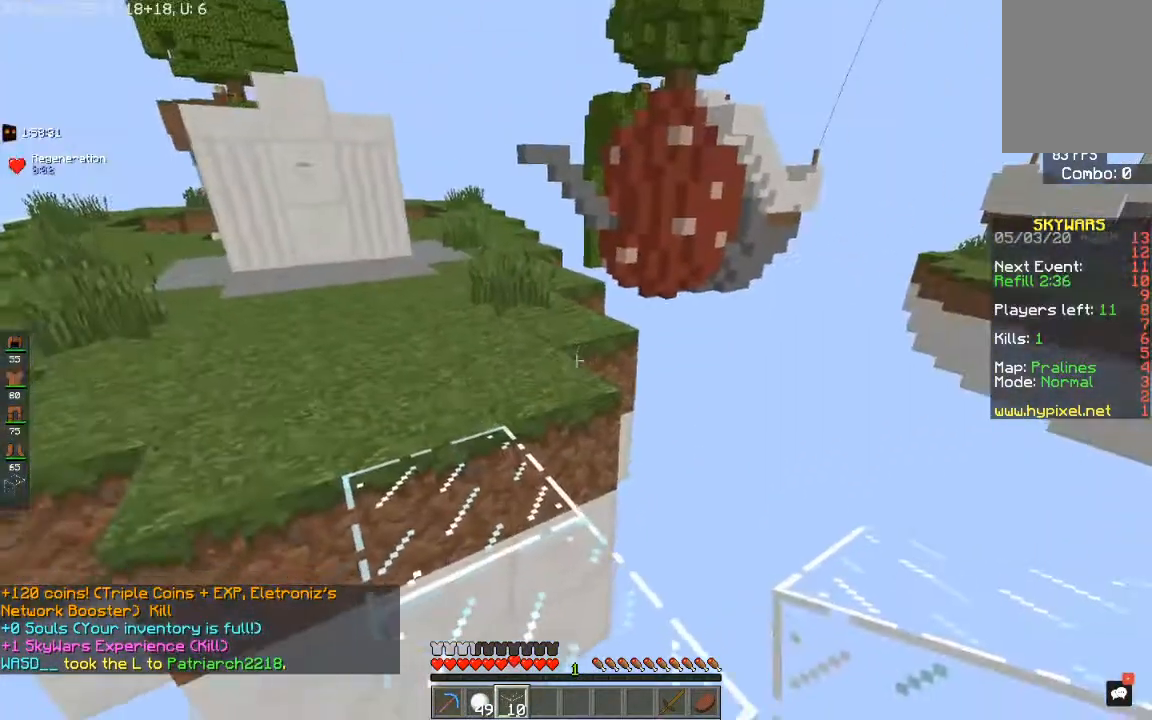
{"keys": ["d", "s"], "mouse": ["right"], "events": [[83, "d", "down"], [100, "a", "up"], [233, "mouse_right", "down"]]}
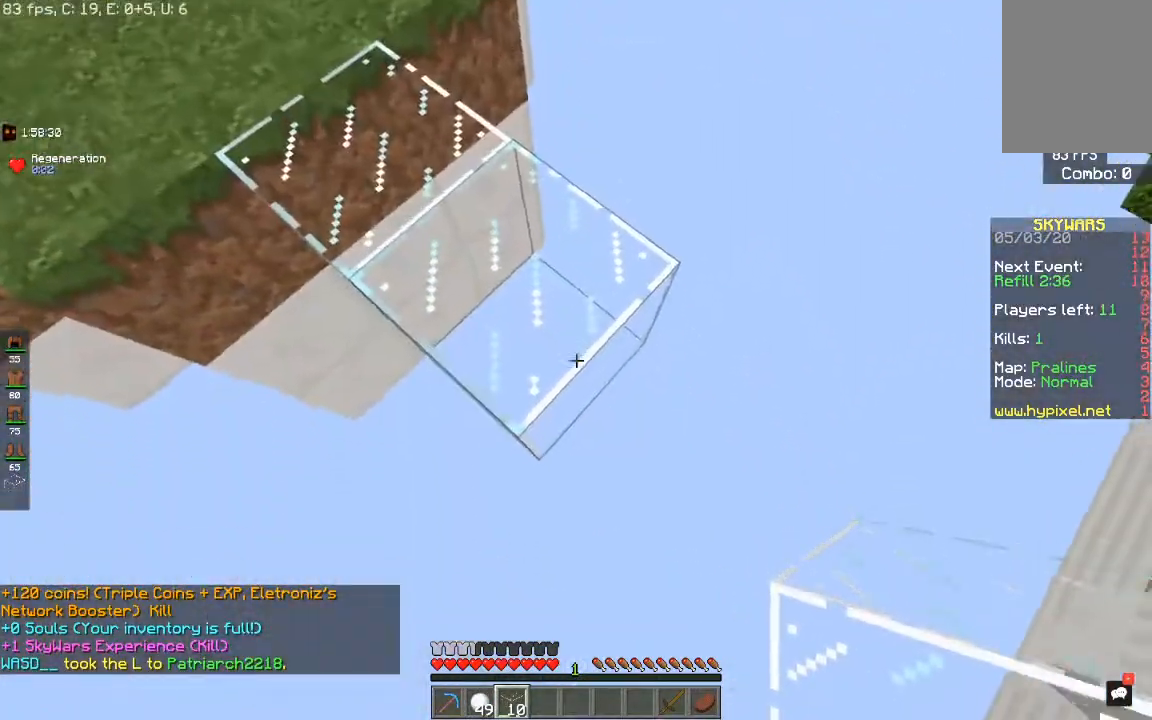
{"keys": ["d", "s"], "mouse": [], "events": [[183, "s", "up"], [317, "mouse_right", "up"], [383, "s", "down"]]}
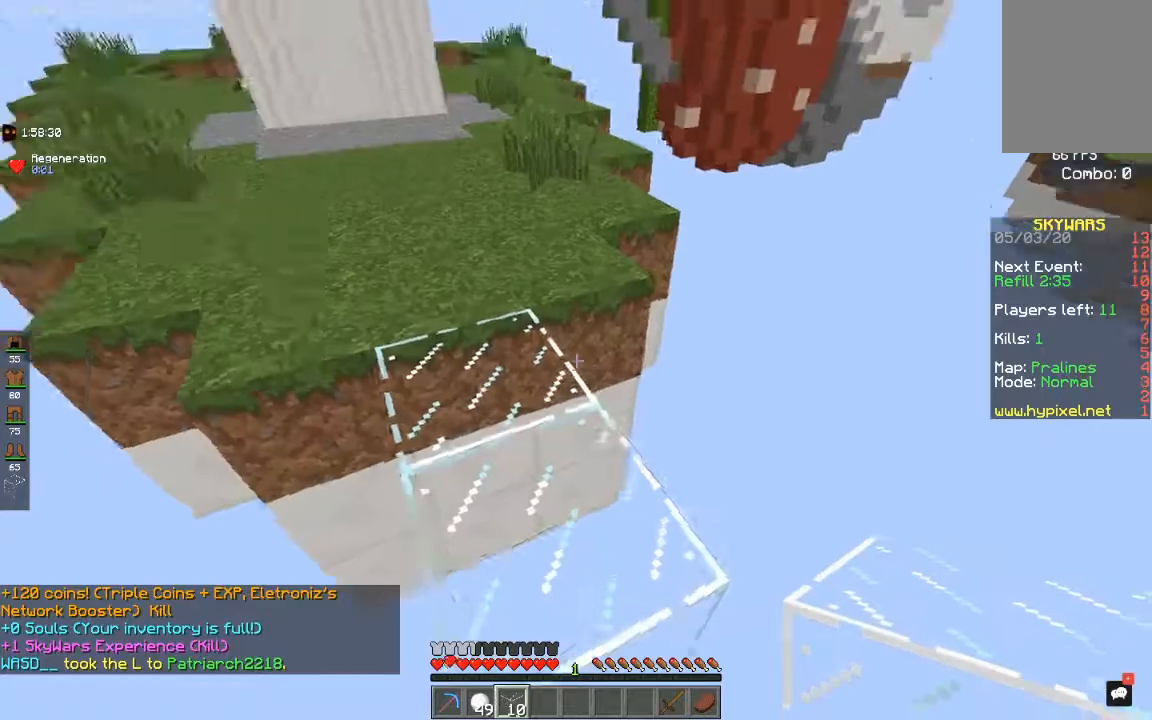
{"keys": ["w"], "mouse": [], "events": [[50, "s", "up"], [117, "d", "up"], [183, "w", "down"]]}
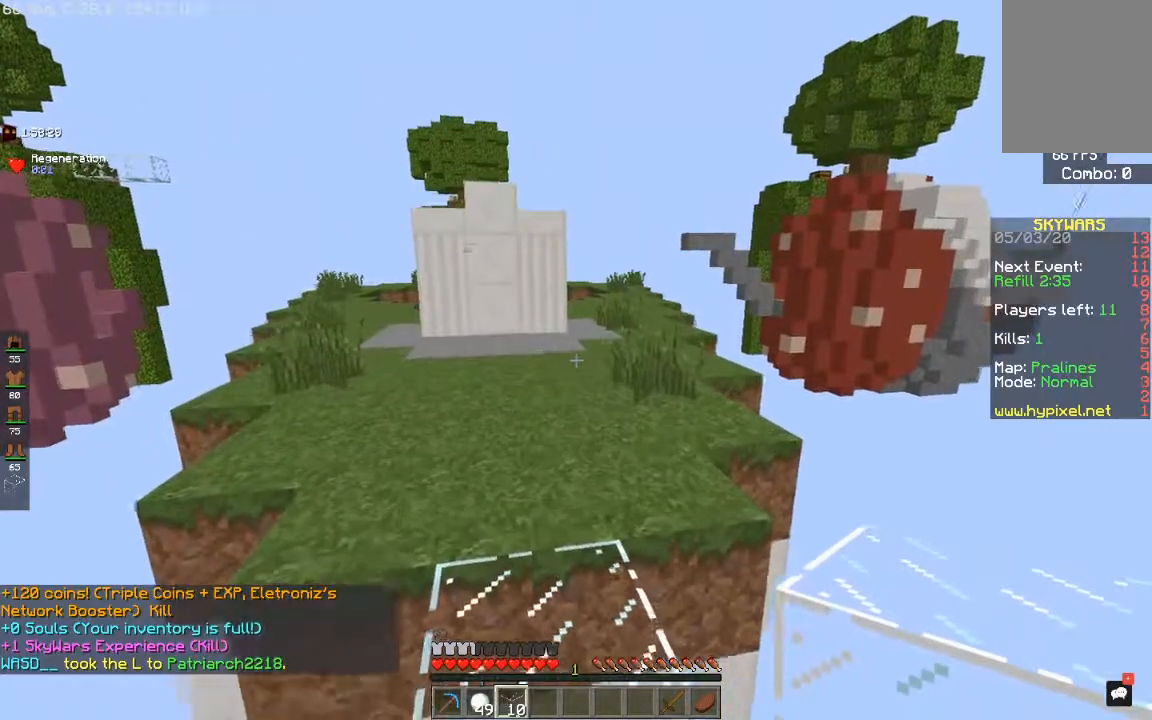
{"keys": ["space", "w"], "mouse": [], "events": [[433, "space", "down"]]}
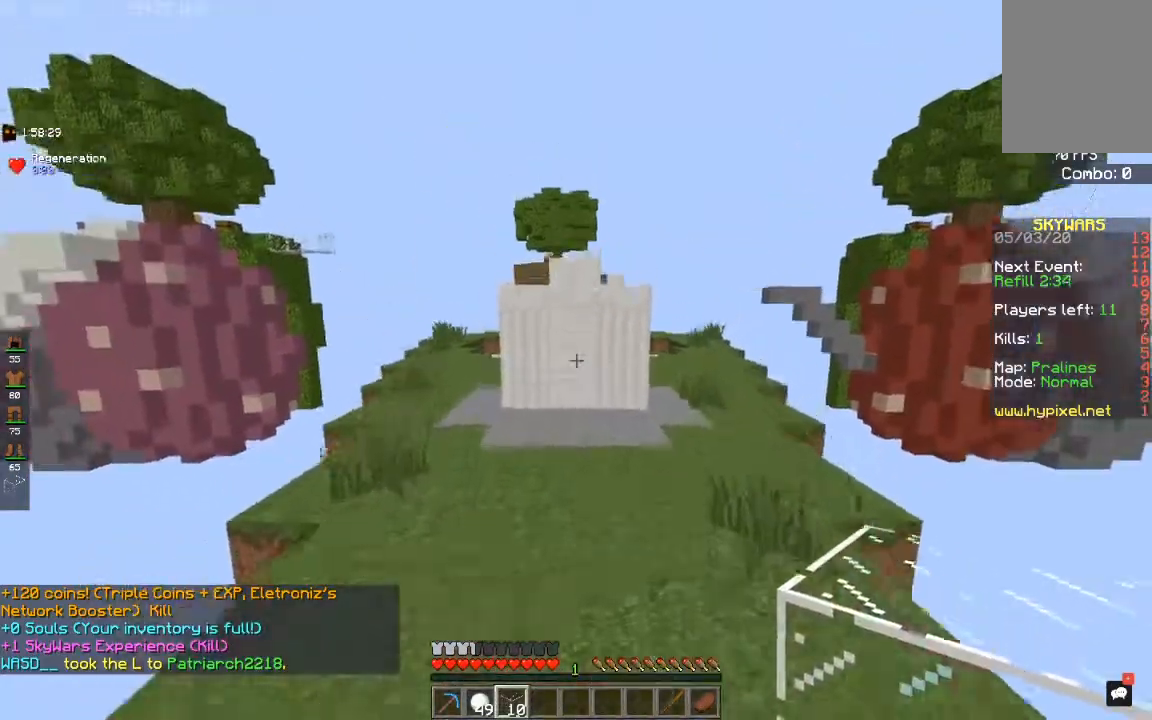
{"keys": ["a", "space", "w"], "mouse": [], "events": [[100, "a", "down"], [133, "space", "up"], [433, "space", "down"]]}
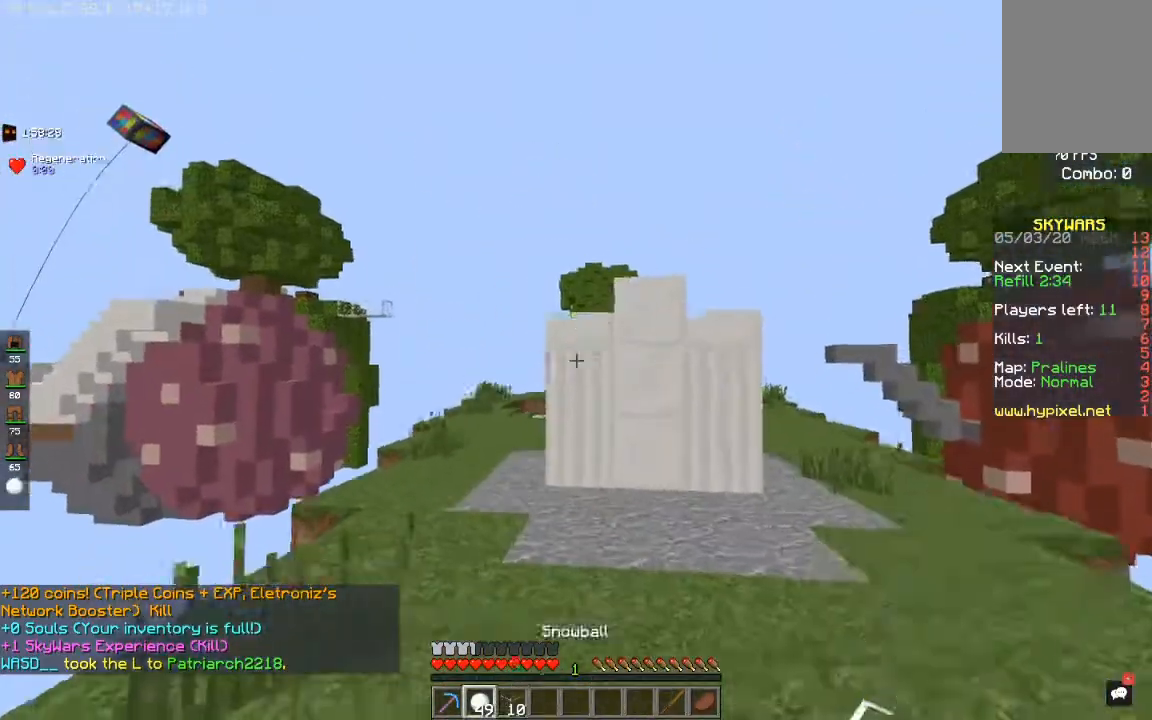
{"keys": ["w"], "mouse": [], "events": [[250, "space", "up"], [400, "a", "up"]]}
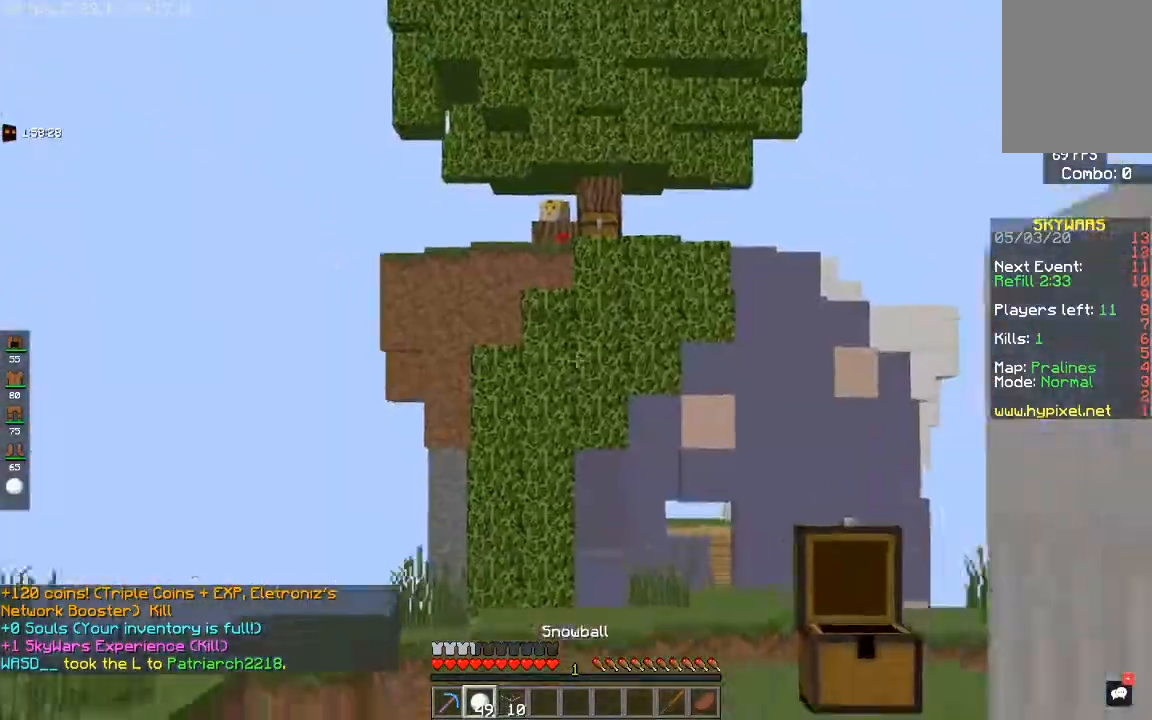
{"keys": [], "mouse": [], "events": [[450, "w", "up"]]}
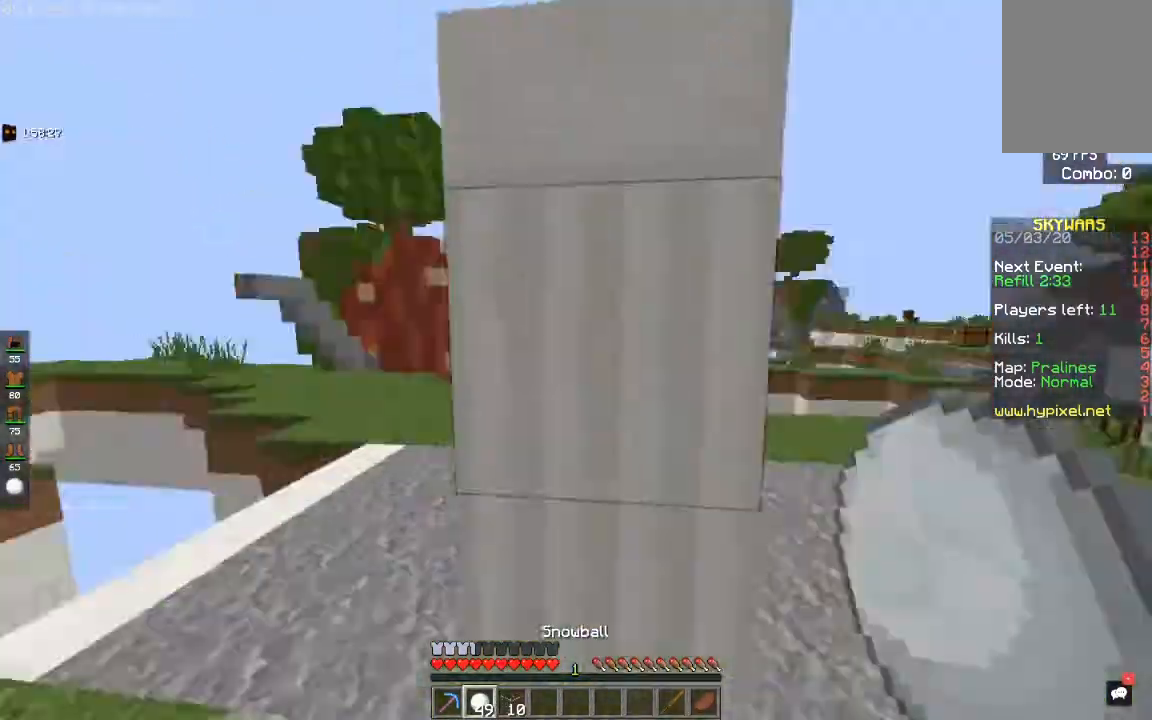
{"keys": ["w"], "mouse": [], "events": [[100, "d", "down"], [100, "w", "down"], [483, "d", "up"]]}
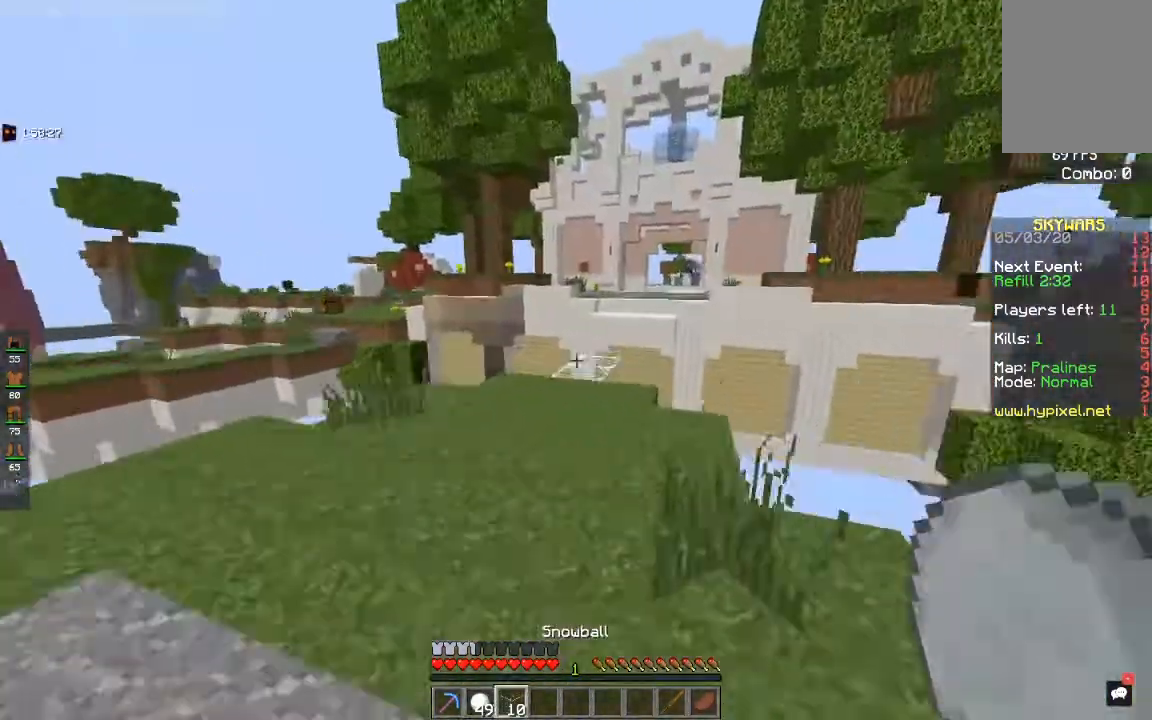
{"keys": ["w"], "mouse": [], "events": [[33, "space", "down"], [250, "space", "up"]]}
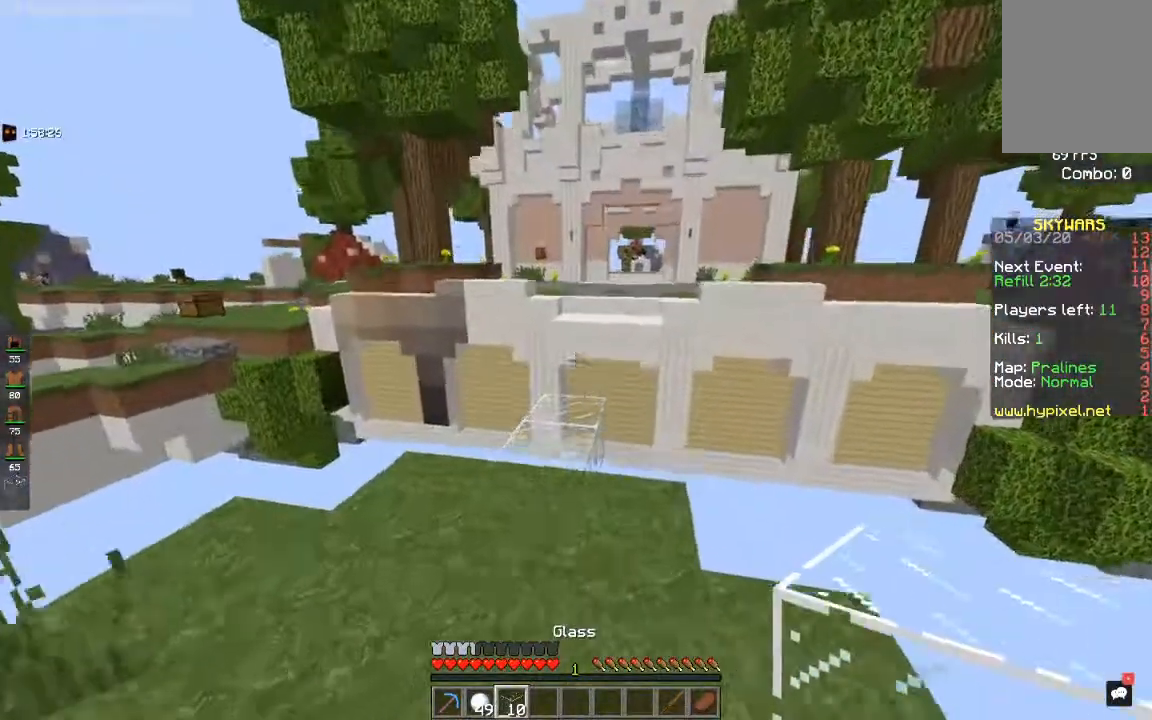
{"keys": ["w"], "mouse": [], "events": []}